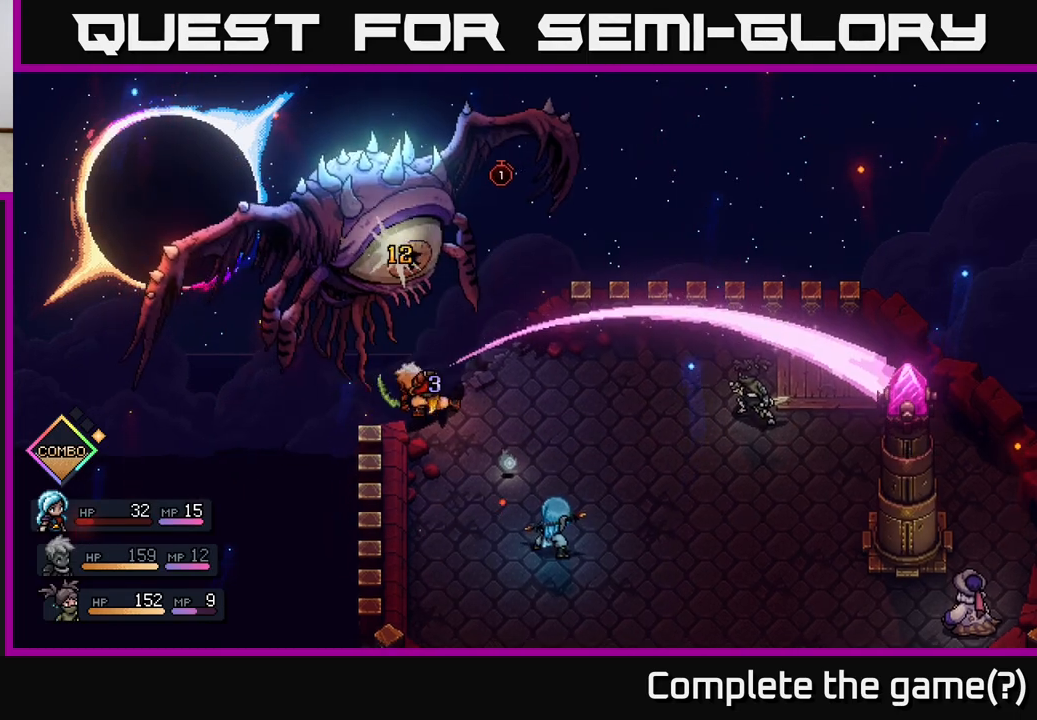
Gameplay with a controller (Xbox layout); each line is a JSON object with the inputs held at the frame after it. "events" lists button and stick changes between this image and that frame as [ms after this image, input, new state], when the widget could be followed in between.
{"buttons": [], "left_stick": "center", "right_stick": "center", "events": []}
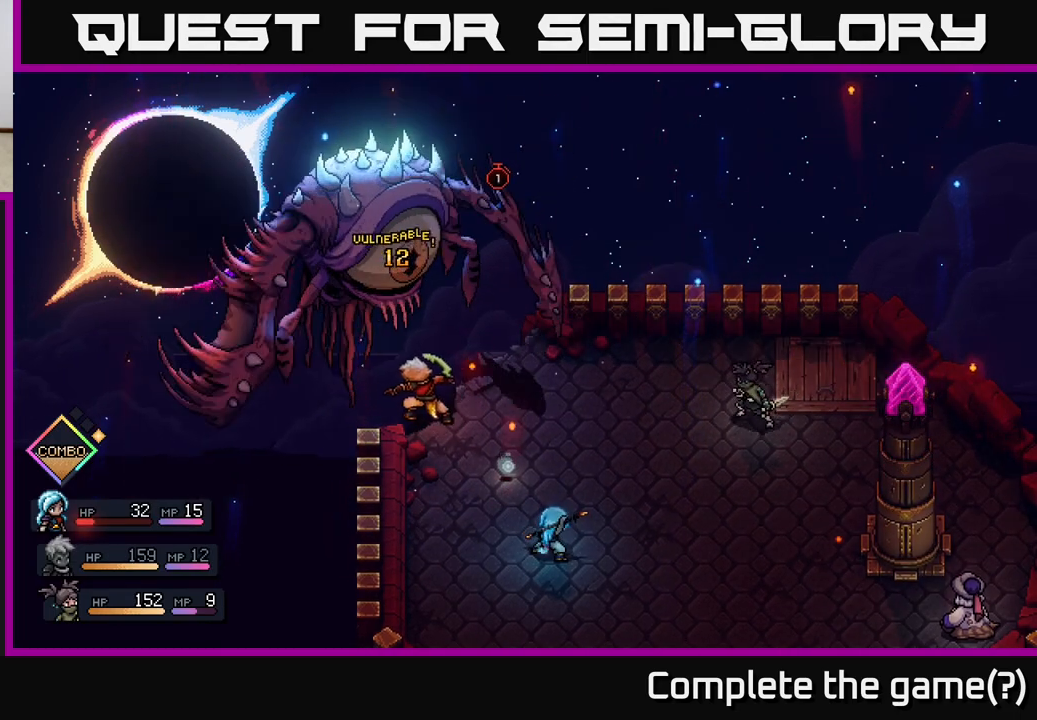
{"buttons": [], "left_stick": "center", "right_stick": "center", "events": []}
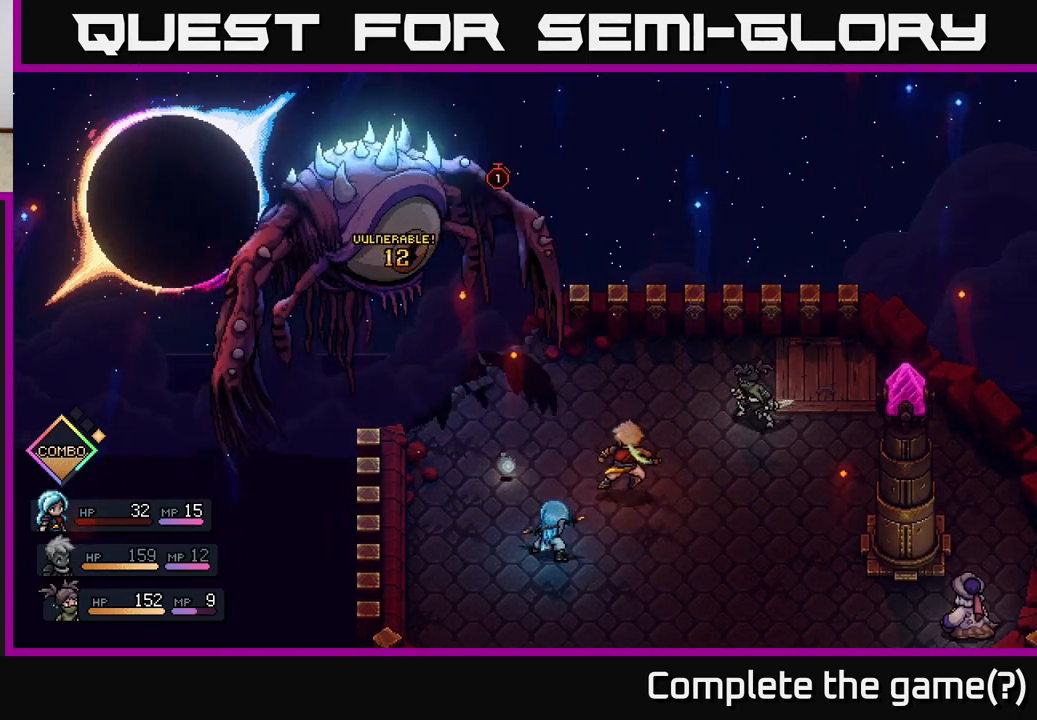
{"buttons": [], "left_stick": "center", "right_stick": "center", "events": []}
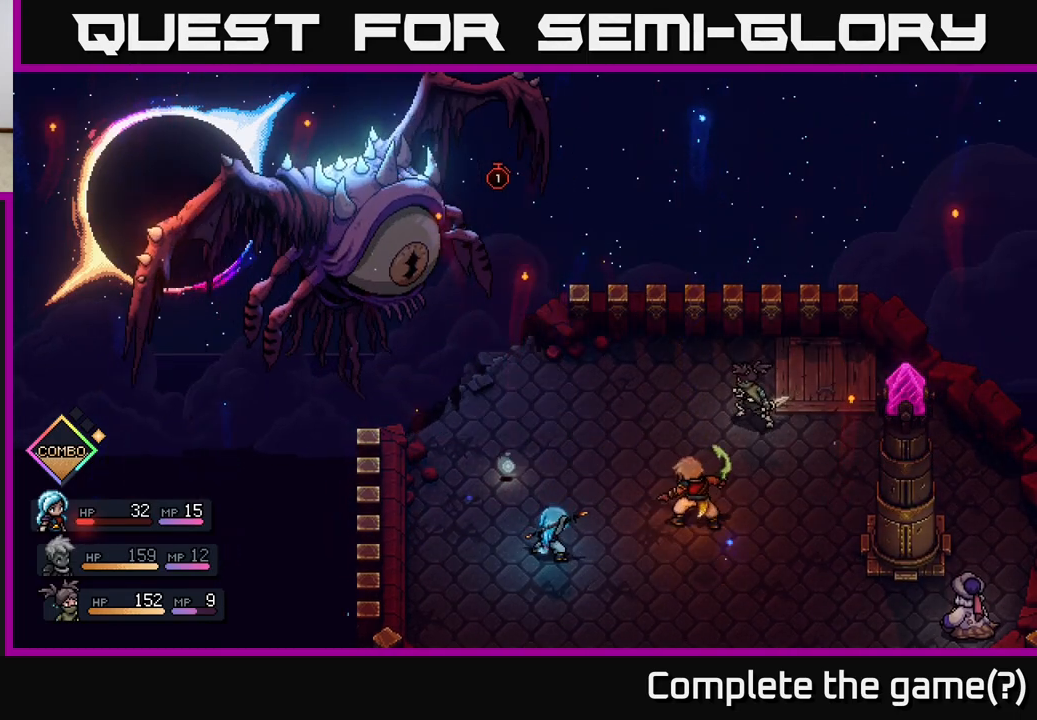
{"buttons": [], "left_stick": "center", "right_stick": "center", "events": []}
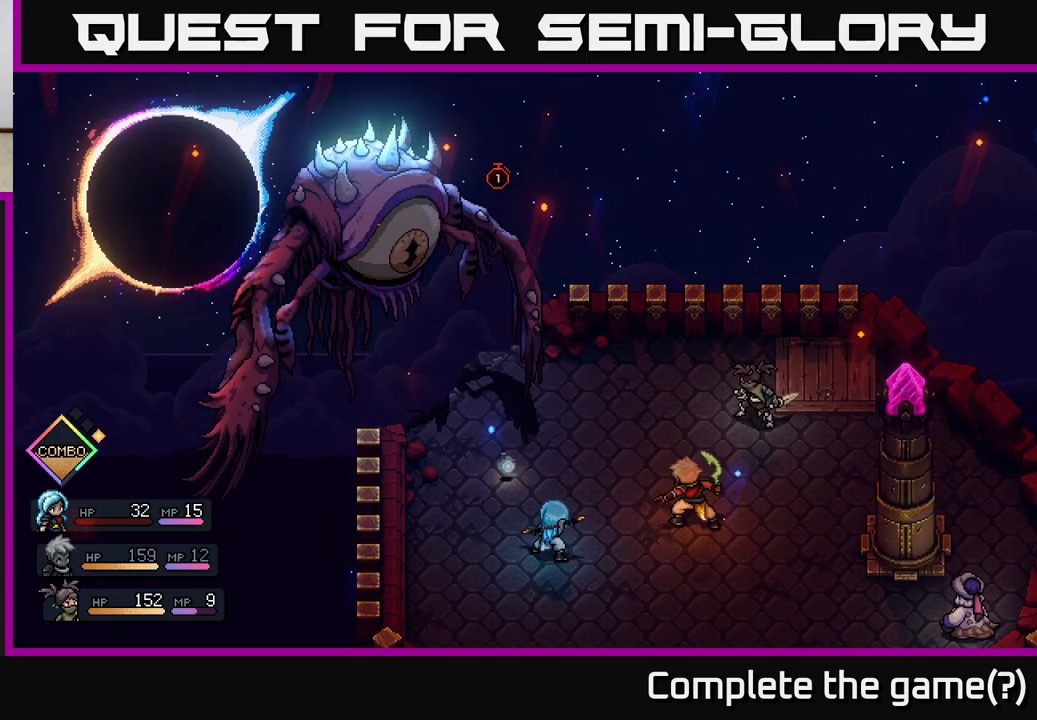
{"buttons": [], "left_stick": "center", "right_stick": "center", "events": []}
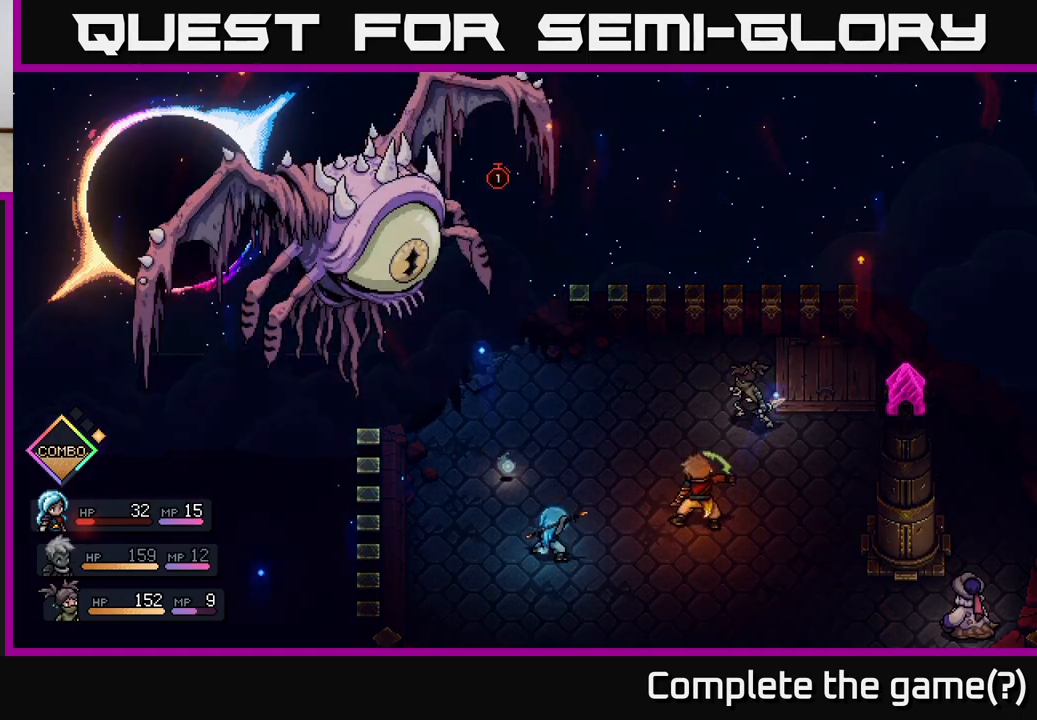
{"buttons": [], "left_stick": "center", "right_stick": "center", "events": []}
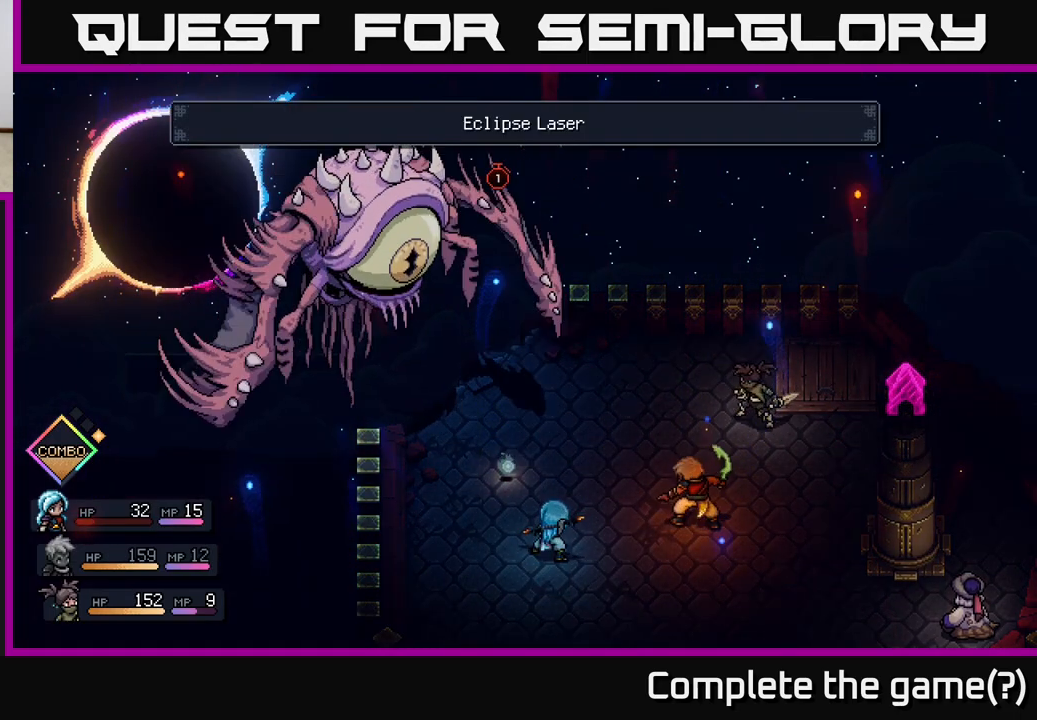
{"buttons": [], "left_stick": "center", "right_stick": "center", "events": []}
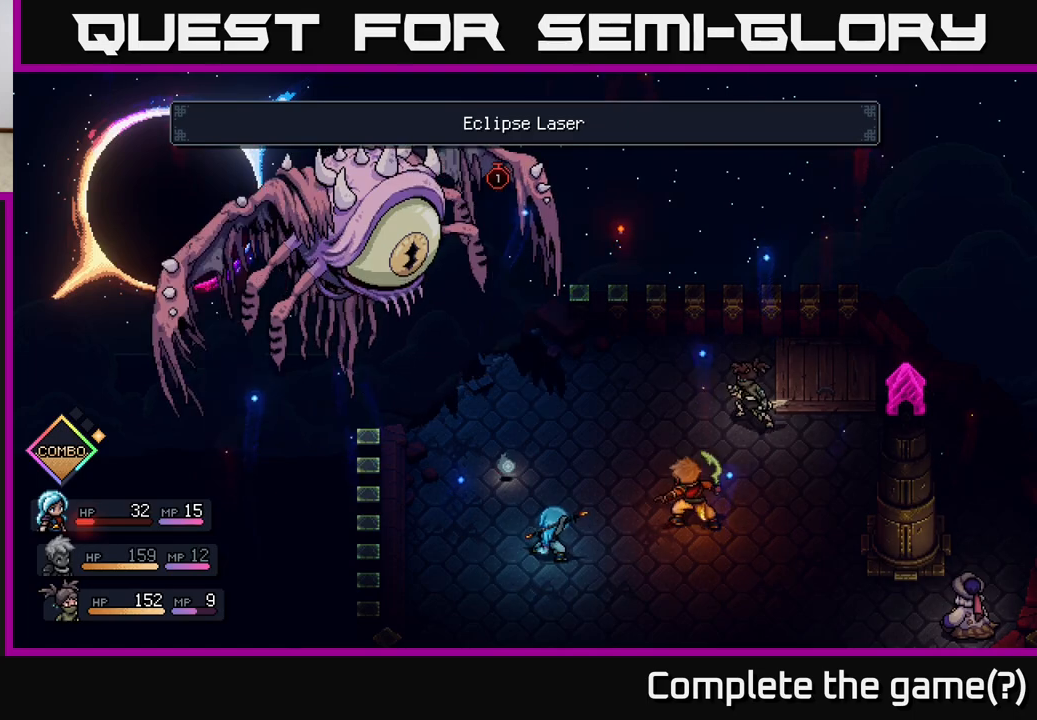
{"buttons": [], "left_stick": "center", "right_stick": "center", "events": []}
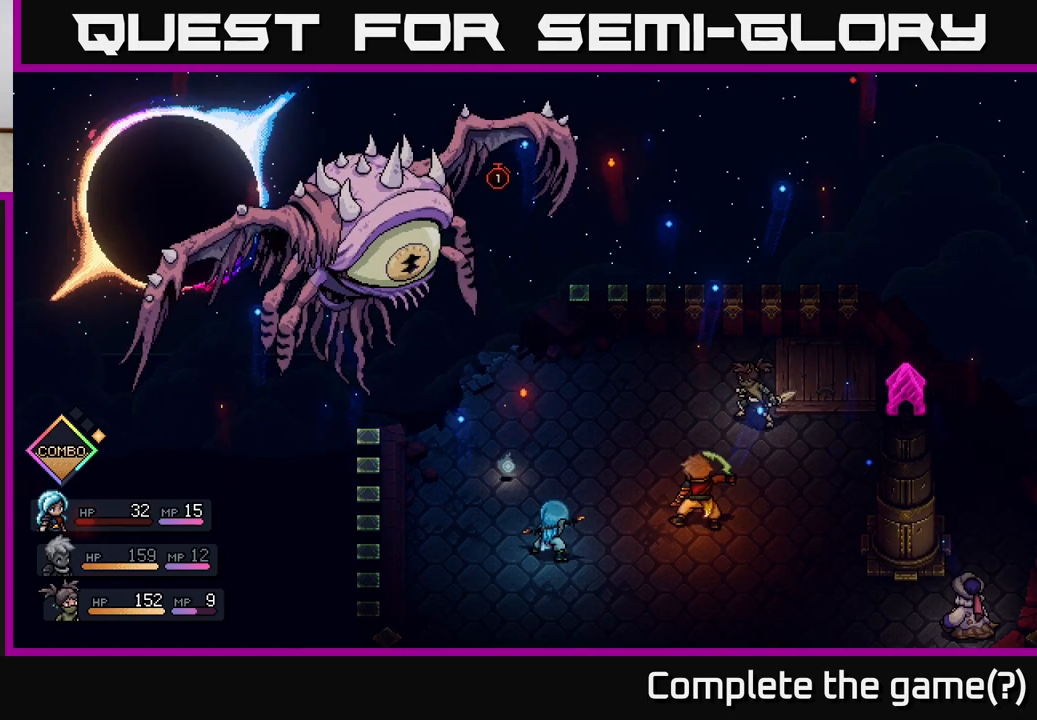
{"buttons": [], "left_stick": "center", "right_stick": "center", "events": []}
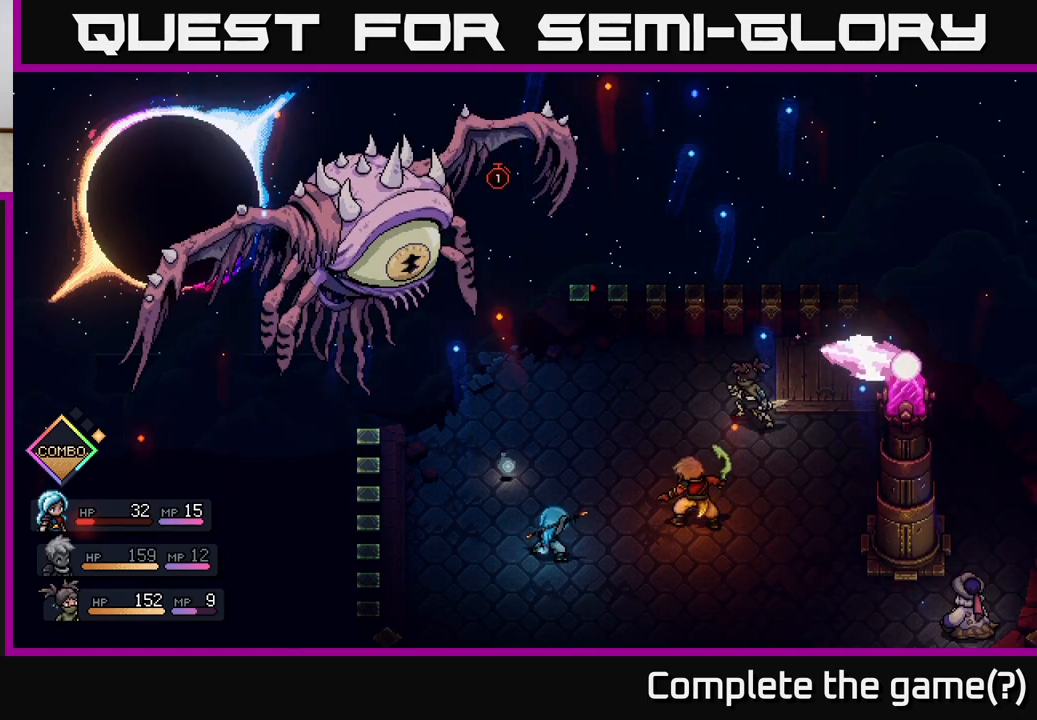
{"buttons": [], "left_stick": "center", "right_stick": "center", "events": []}
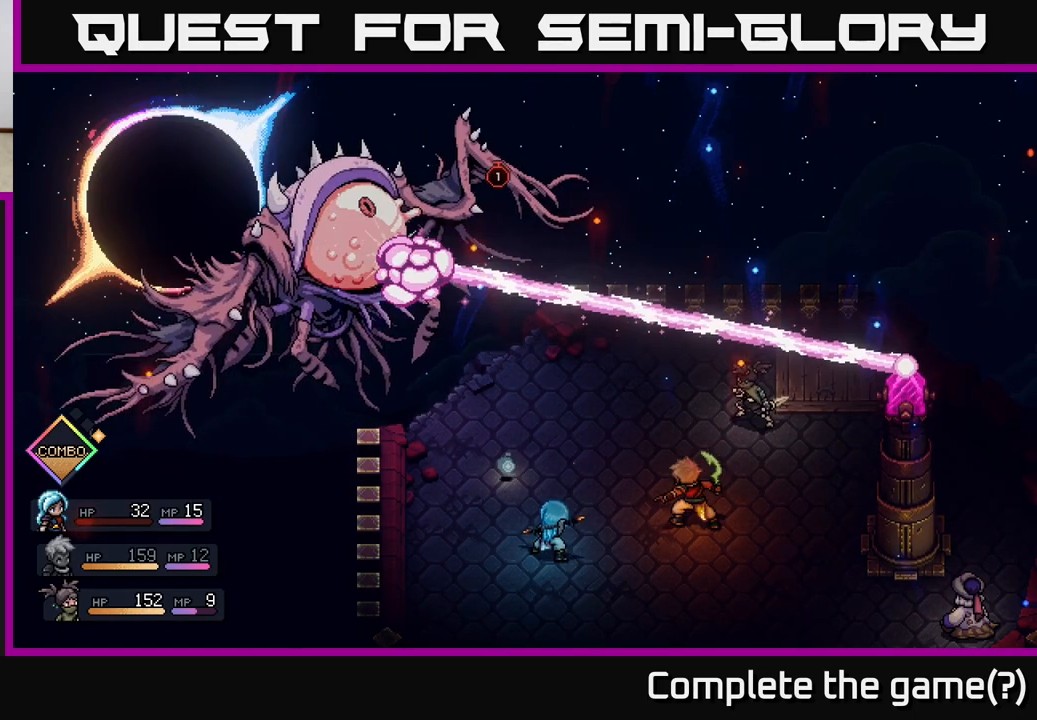
{"buttons": ["A"], "left_stick": "center", "right_stick": "center", "events": [[383, "A", "down"]]}
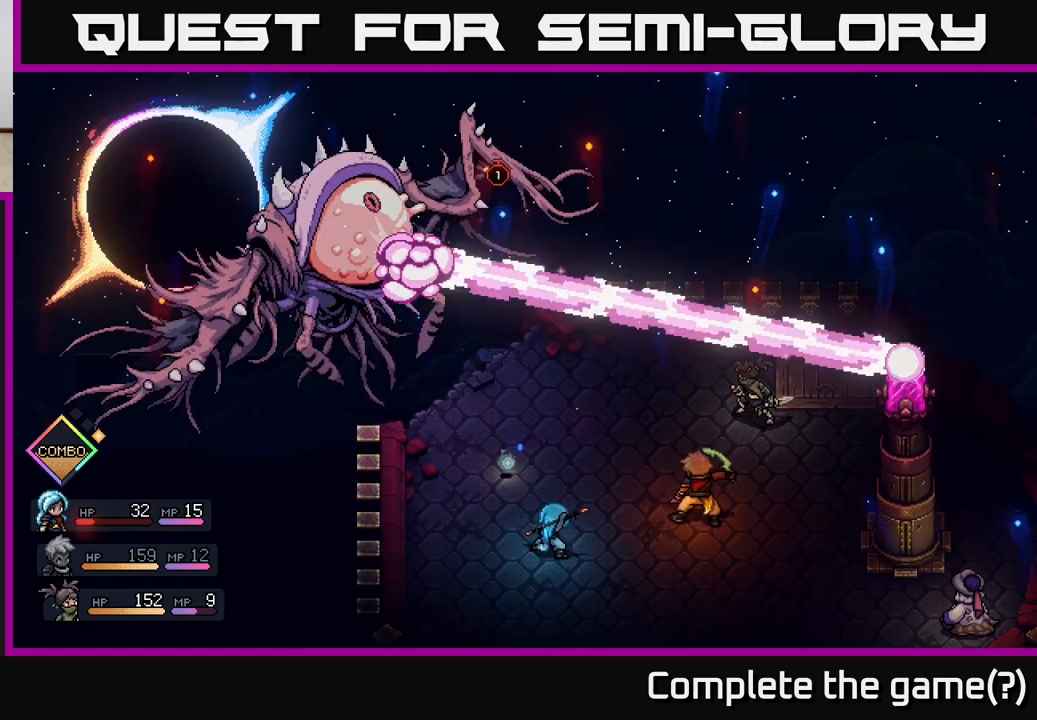
{"buttons": ["A"], "left_stick": "center", "right_stick": "center", "events": [[100, "A", "up"], [400, "A", "down"]]}
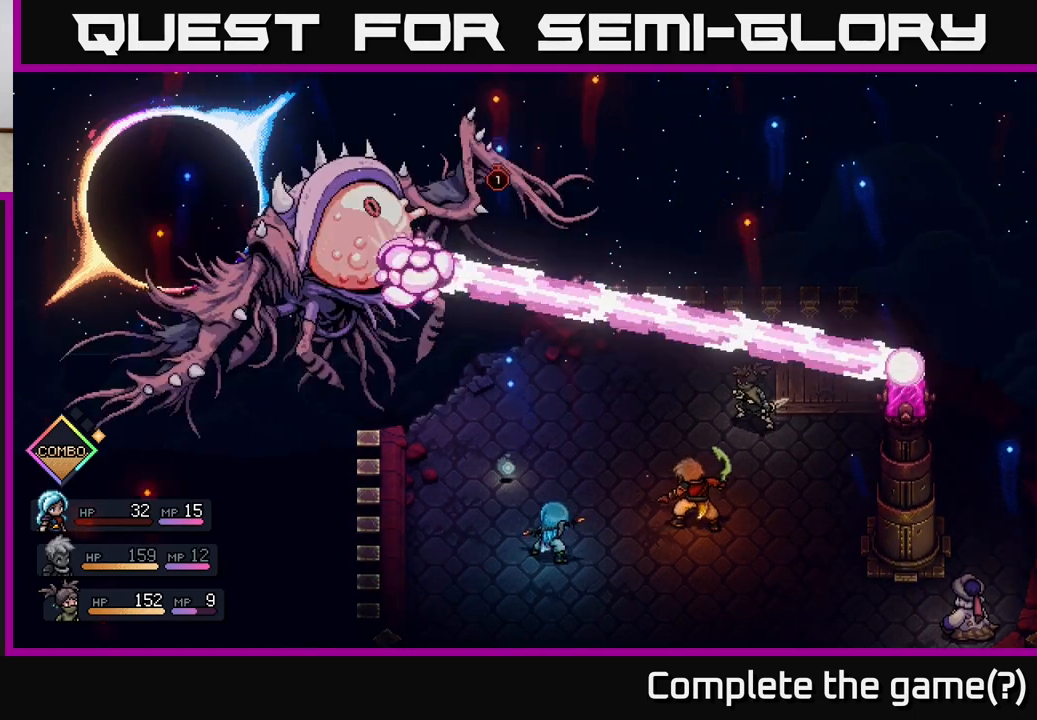
{"buttons": ["A"], "left_stick": "center", "right_stick": "center", "events": [[67, "A", "up"], [383, "A", "down"]]}
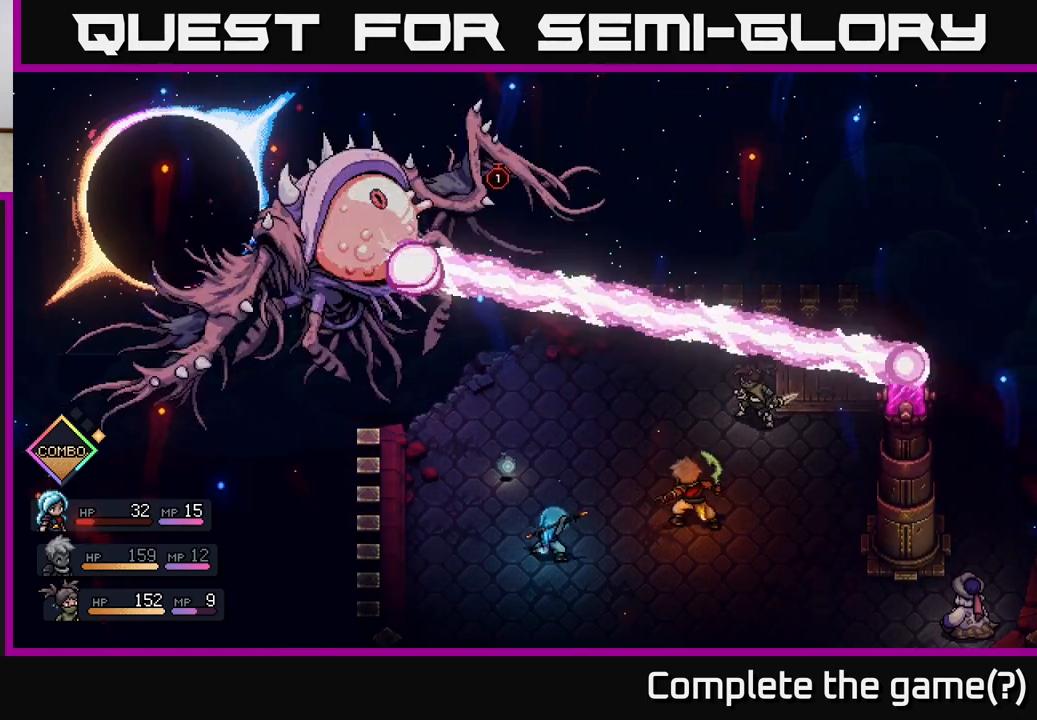
{"buttons": ["A"], "left_stick": "center", "right_stick": "center", "events": [[17, "A", "up"], [383, "A", "down"]]}
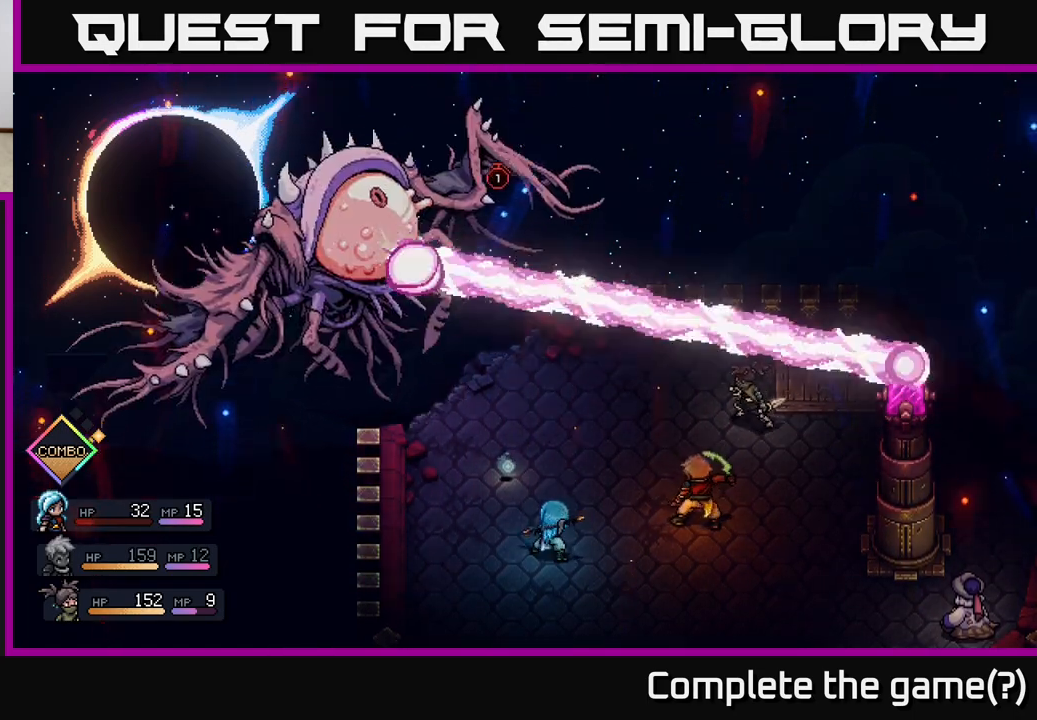
{"buttons": ["A"], "left_stick": "center", "right_stick": "center", "events": [[33, "A", "up"], [450, "A", "down"]]}
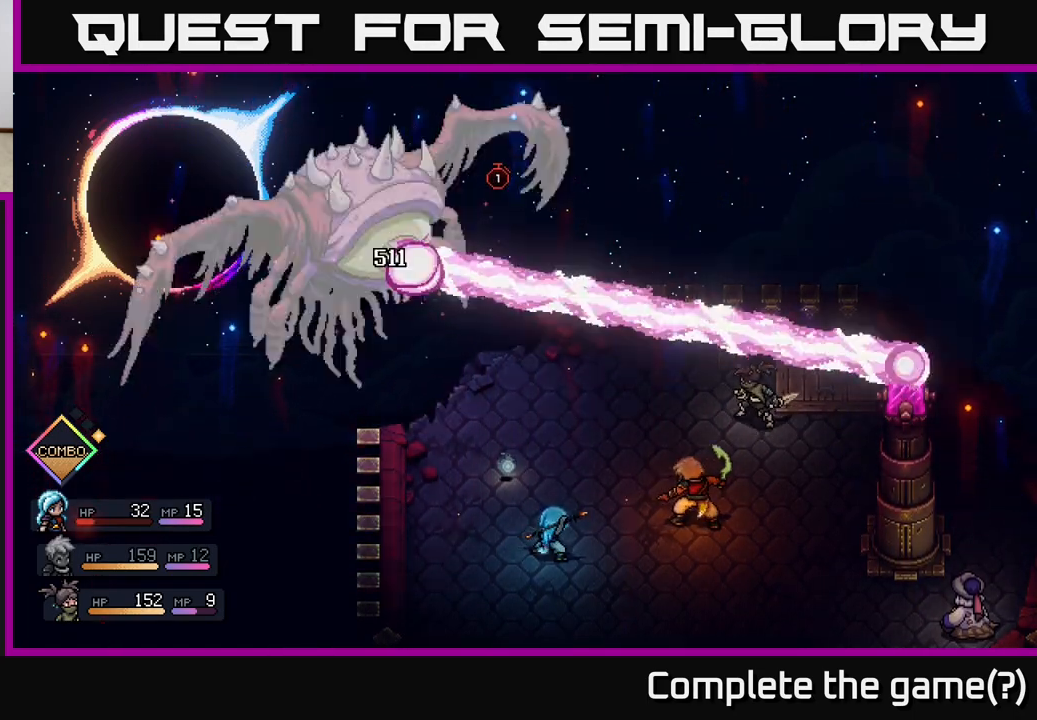
{"buttons": [], "left_stick": "center", "right_stick": "center", "events": [[100, "A", "up"]]}
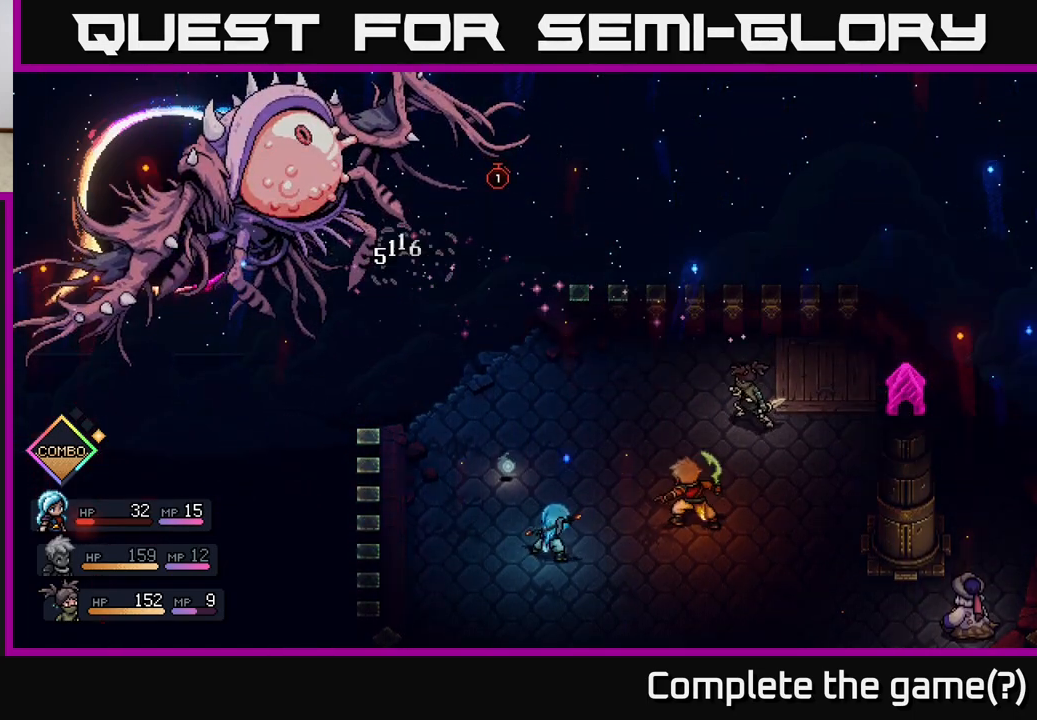
{"buttons": [], "left_stick": "center", "right_stick": "center", "events": []}
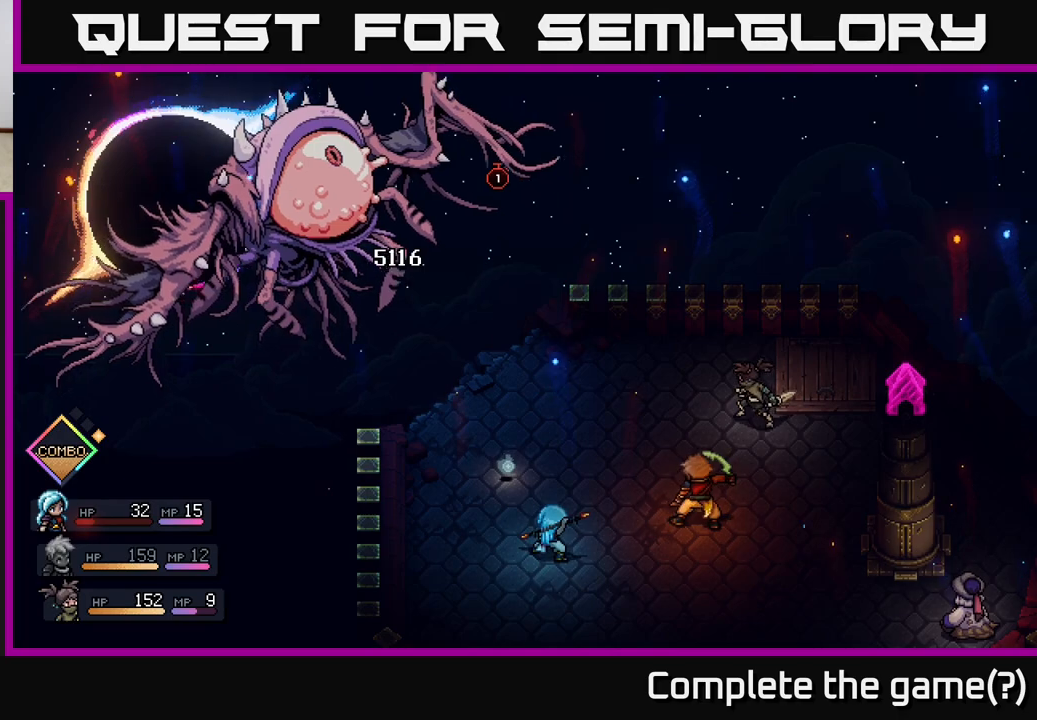
{"buttons": [], "left_stick": "center", "right_stick": "center", "events": []}
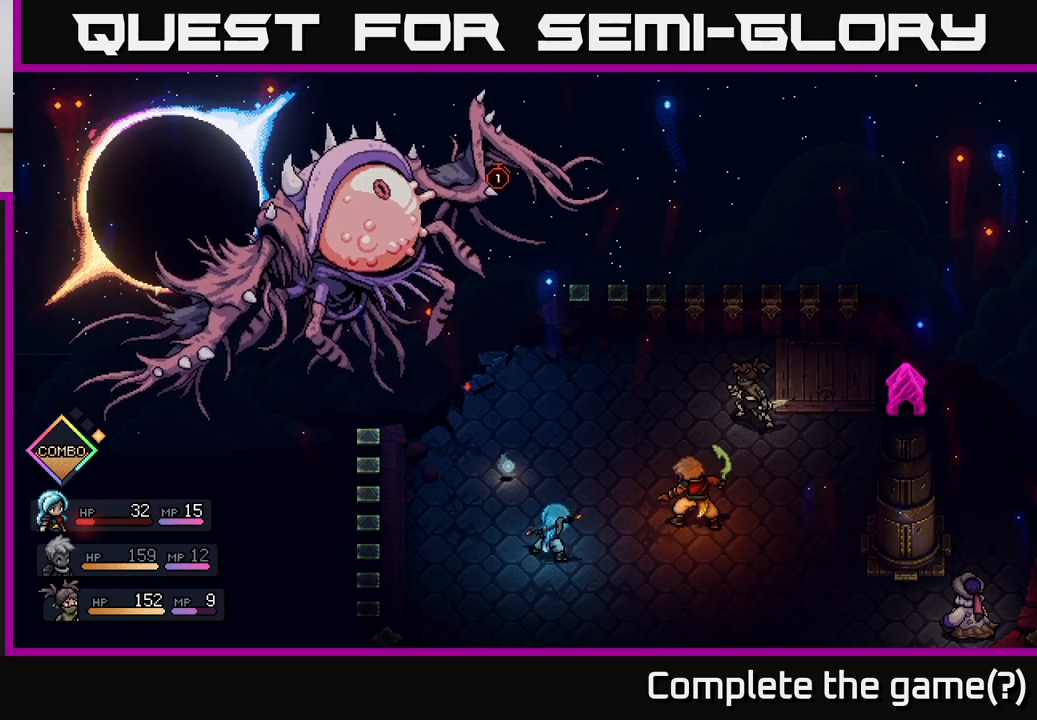
{"buttons": [], "left_stick": "center", "right_stick": "center", "events": []}
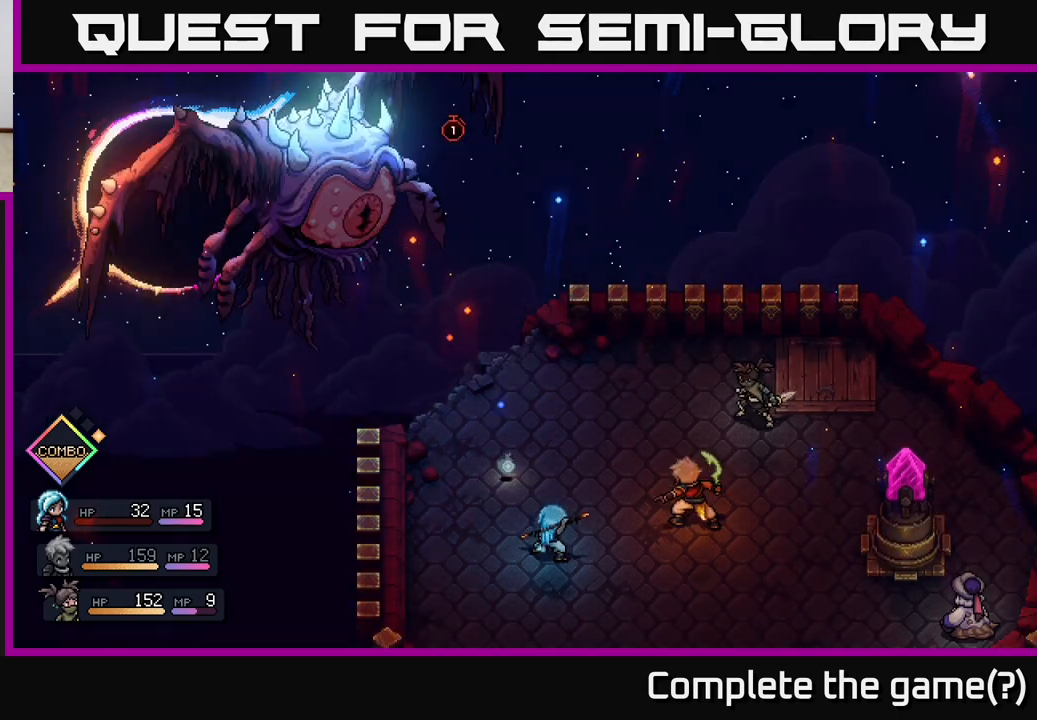
{"buttons": [], "left_stick": "center", "right_stick": "center", "events": []}
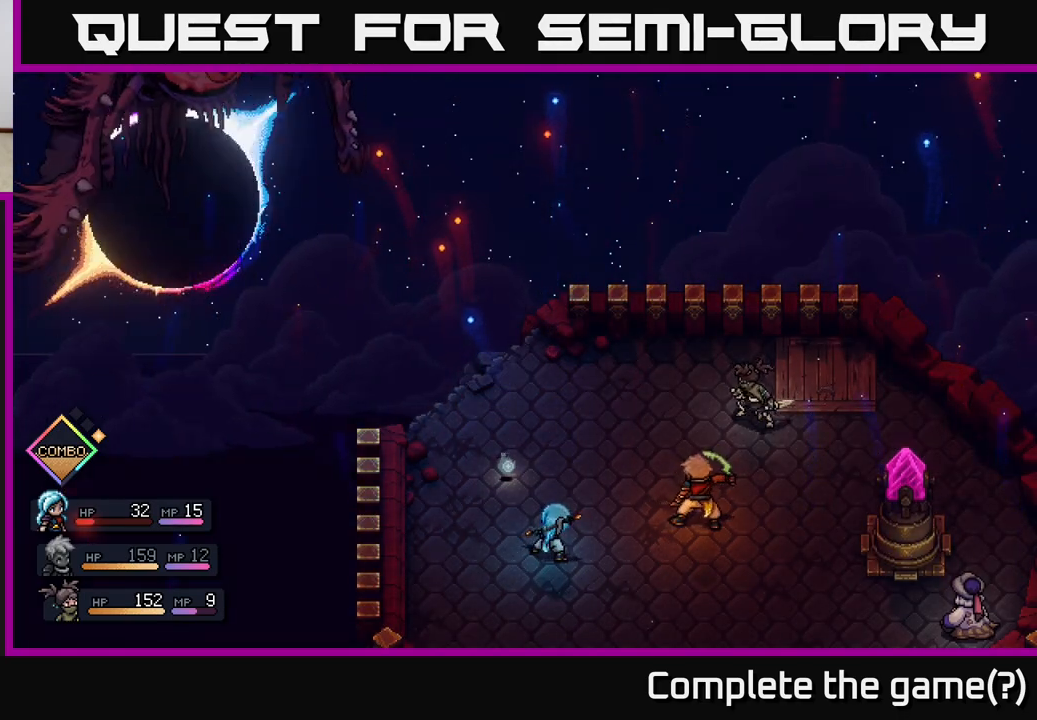
{"buttons": [], "left_stick": "center", "right_stick": "center", "events": []}
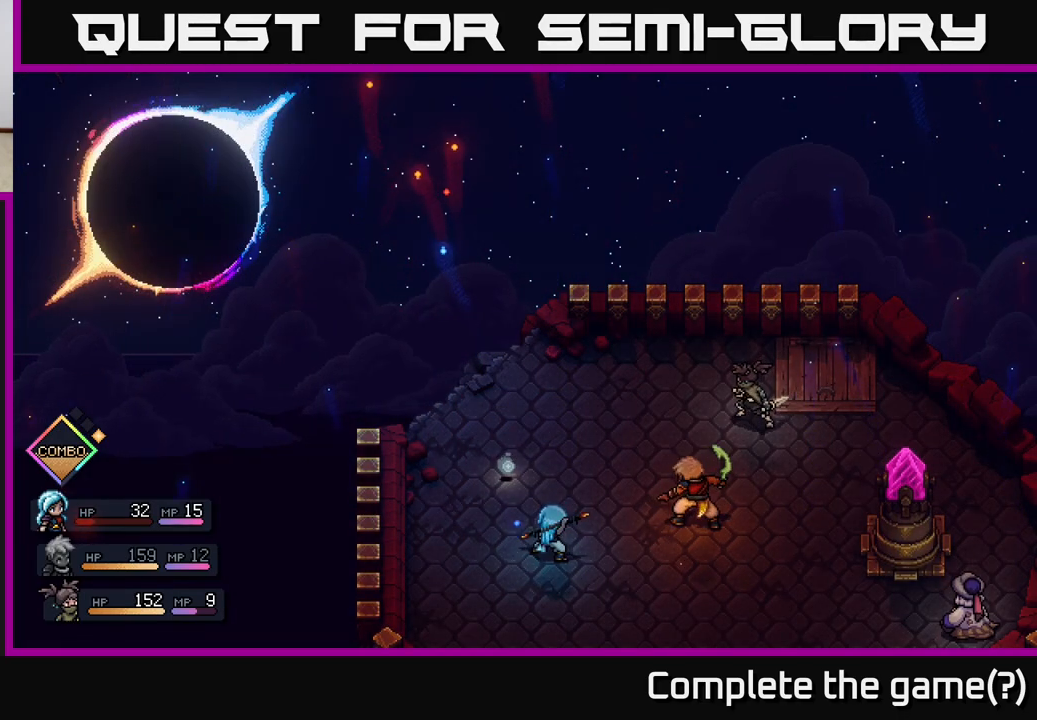
{"buttons": [], "left_stick": "center", "right_stick": "center", "events": []}
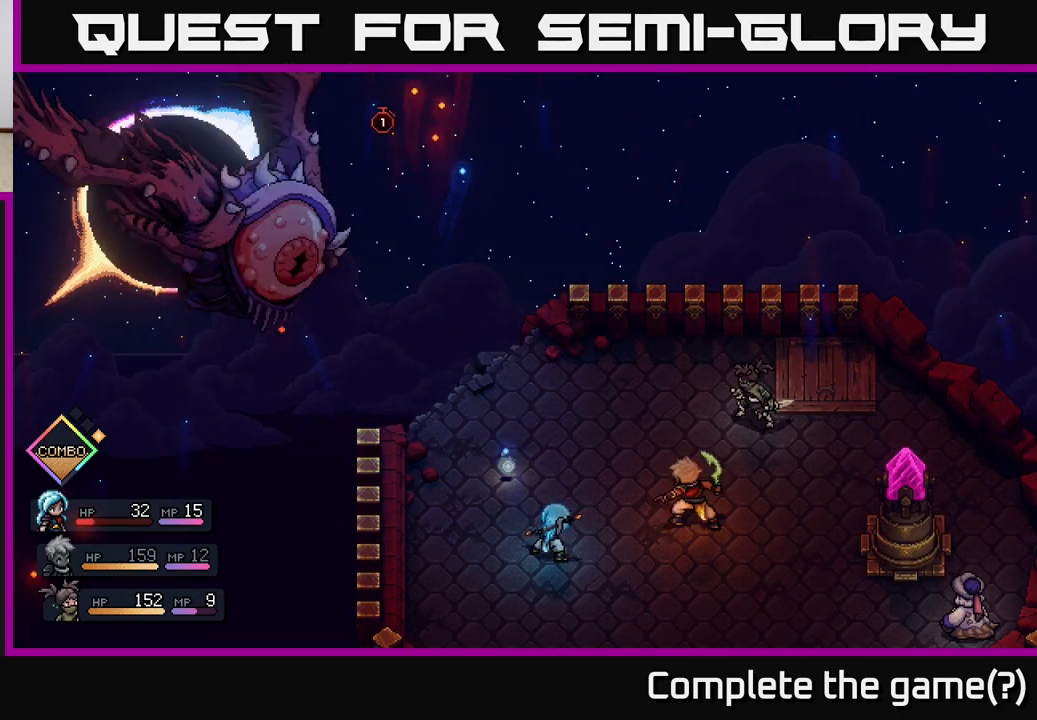
{"buttons": [], "left_stick": "center", "right_stick": "center", "events": [[183, "A", "down"], [333, "A", "up"]]}
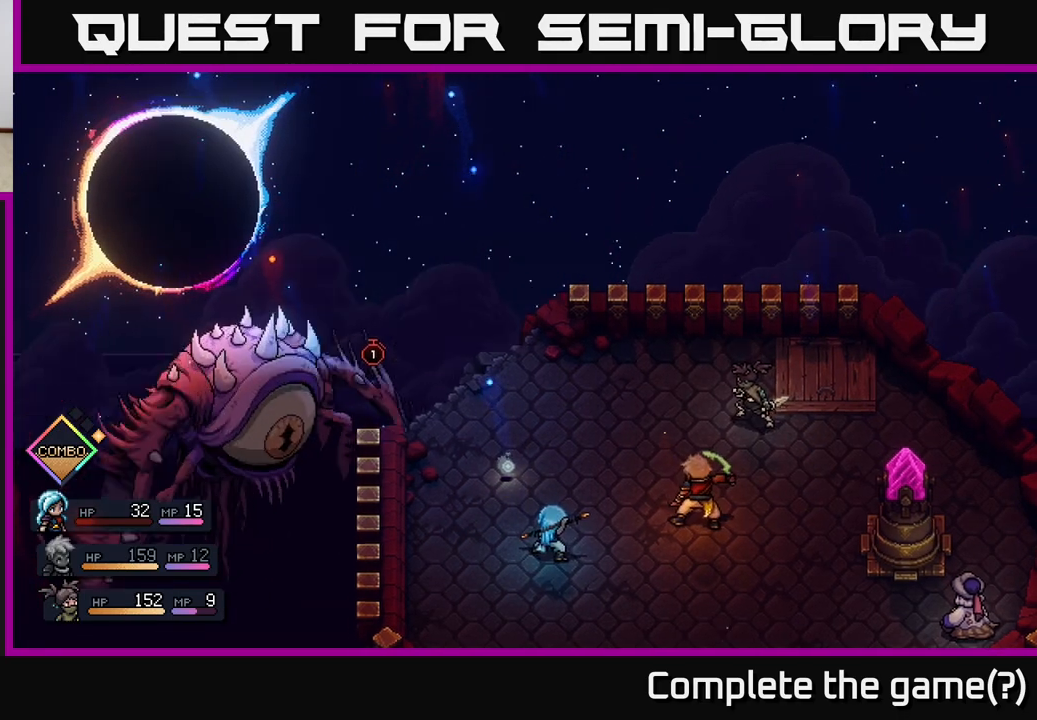
{"buttons": [], "left_stick": "center", "right_stick": "center", "events": []}
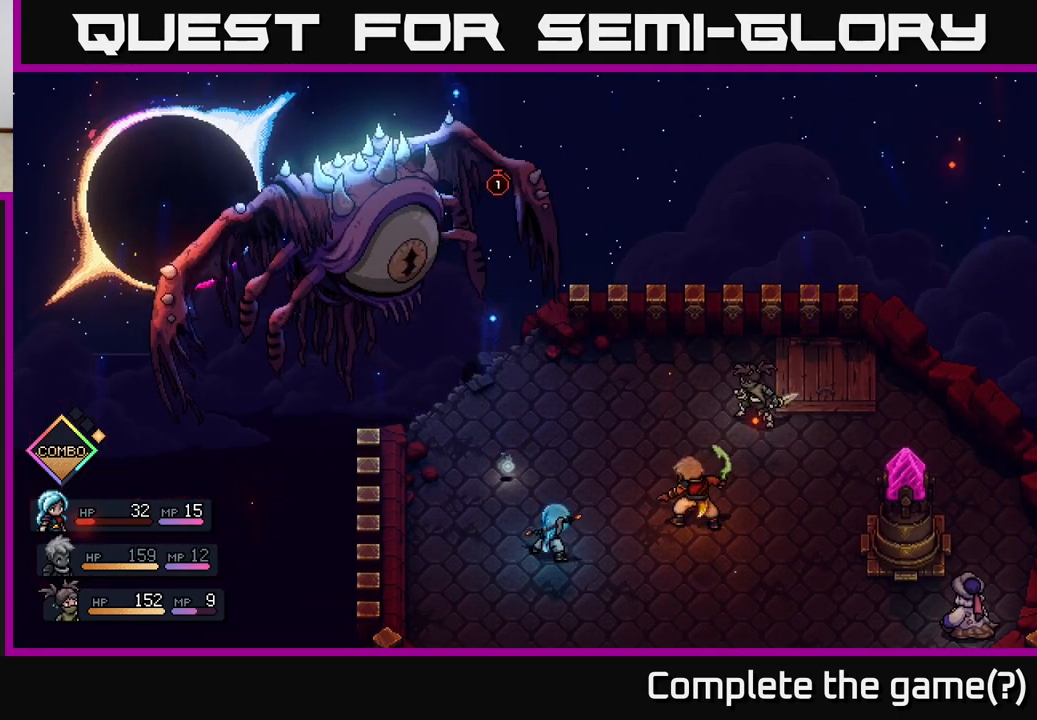
{"buttons": [], "left_stick": "center", "right_stick": "center", "events": []}
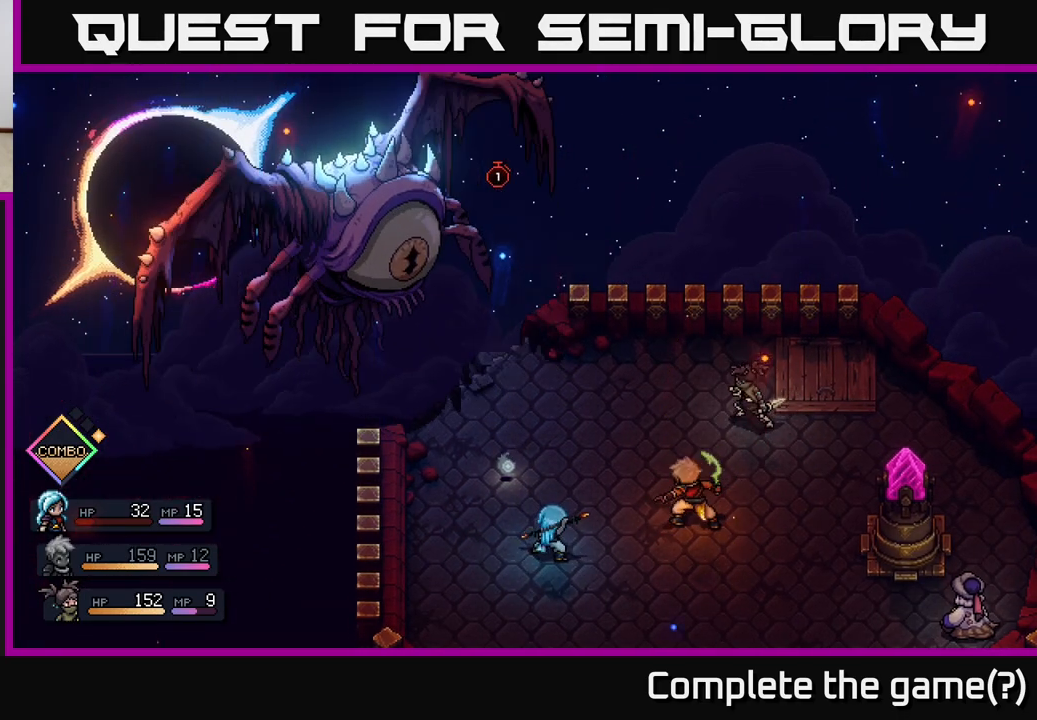
{"buttons": [], "left_stick": "center", "right_stick": "center", "events": []}
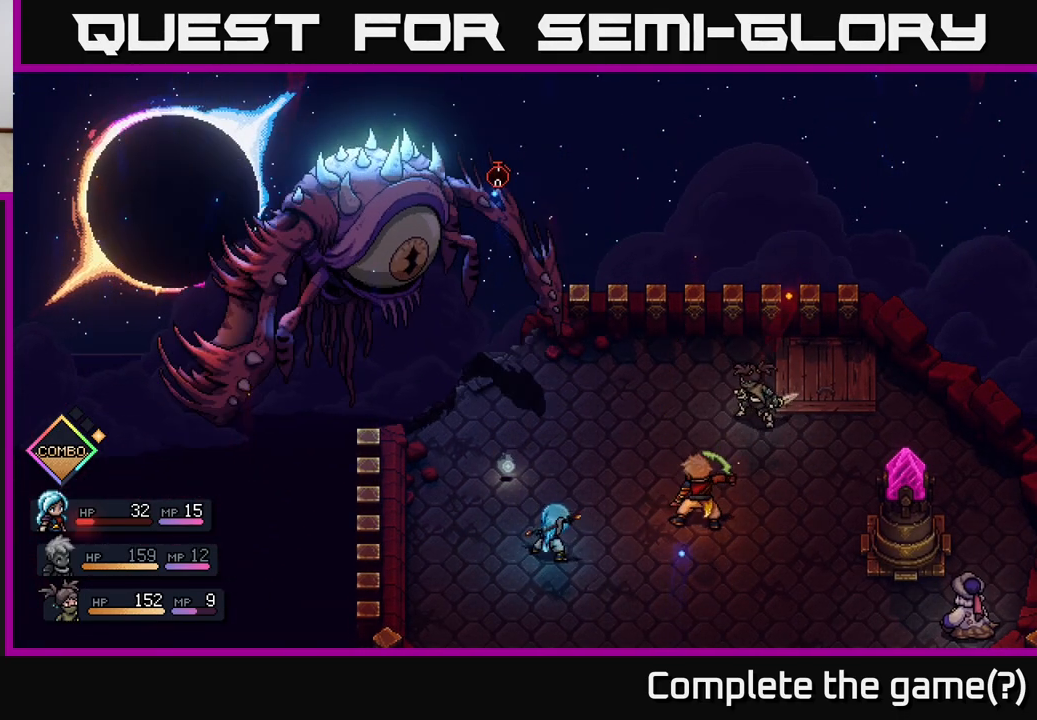
{"buttons": [], "left_stick": "center", "right_stick": "center", "events": []}
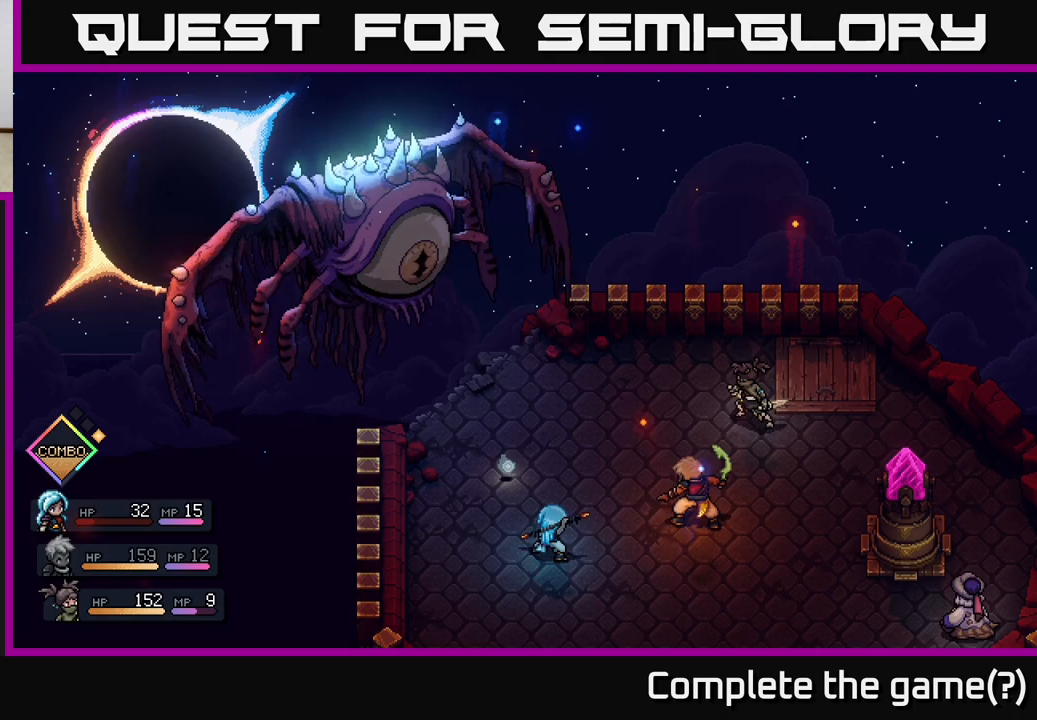
{"buttons": [], "left_stick": "center", "right_stick": "center", "events": []}
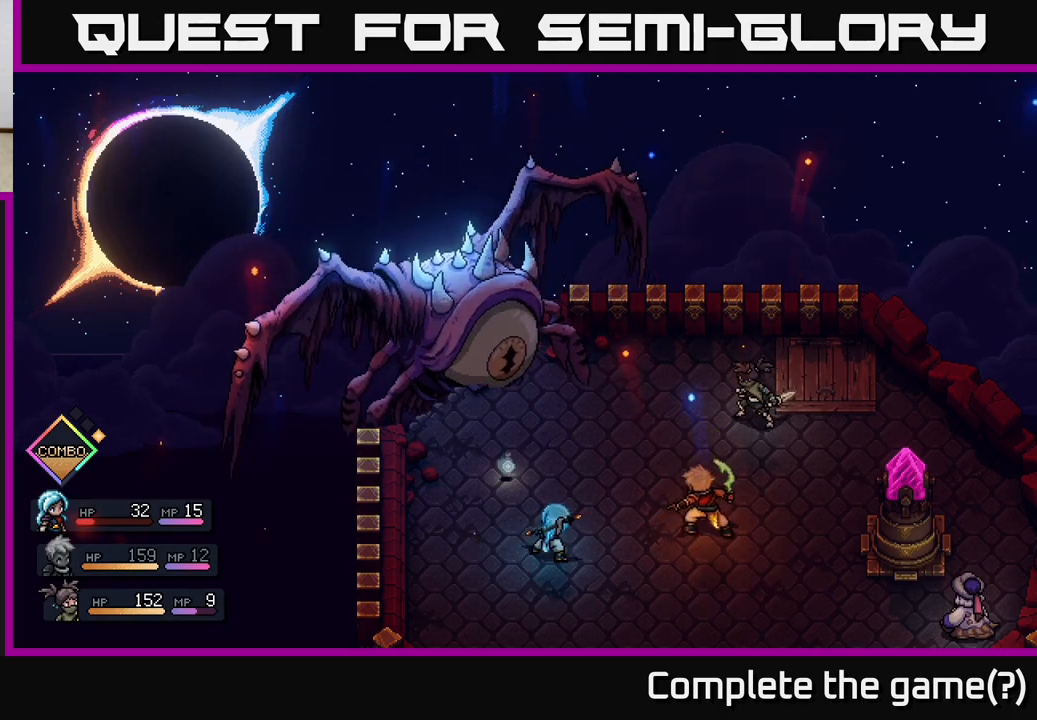
{"buttons": [], "left_stick": "center", "right_stick": "center", "events": []}
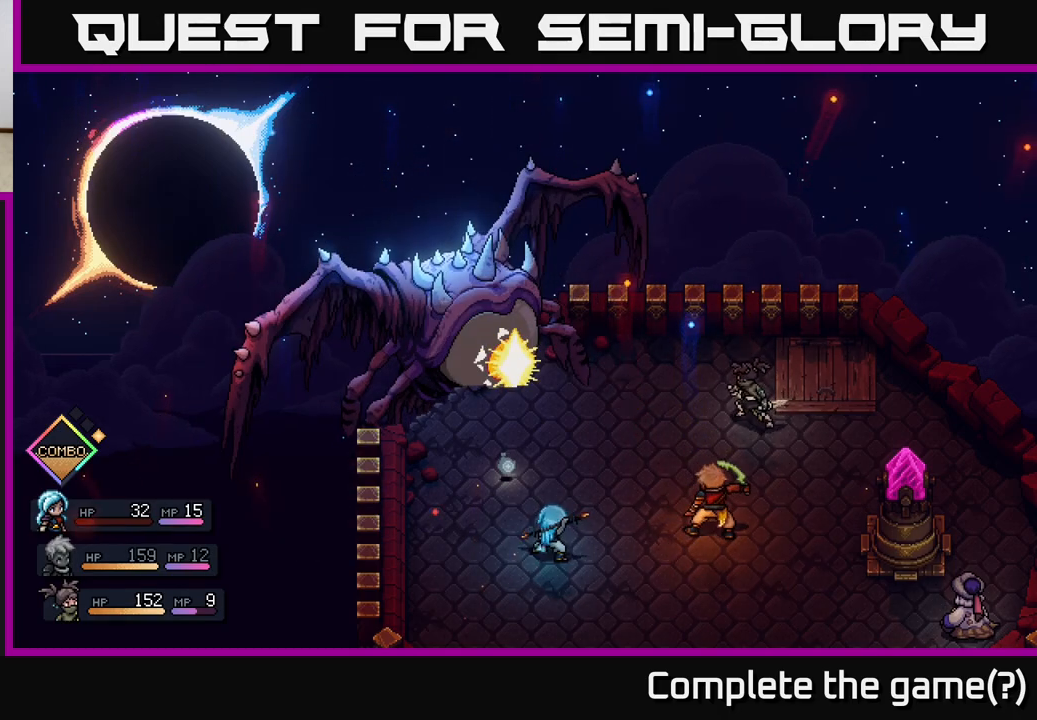
{"buttons": [], "left_stick": "center", "right_stick": "center", "events": [[383, "A", "down"], [483, "A", "up"]]}